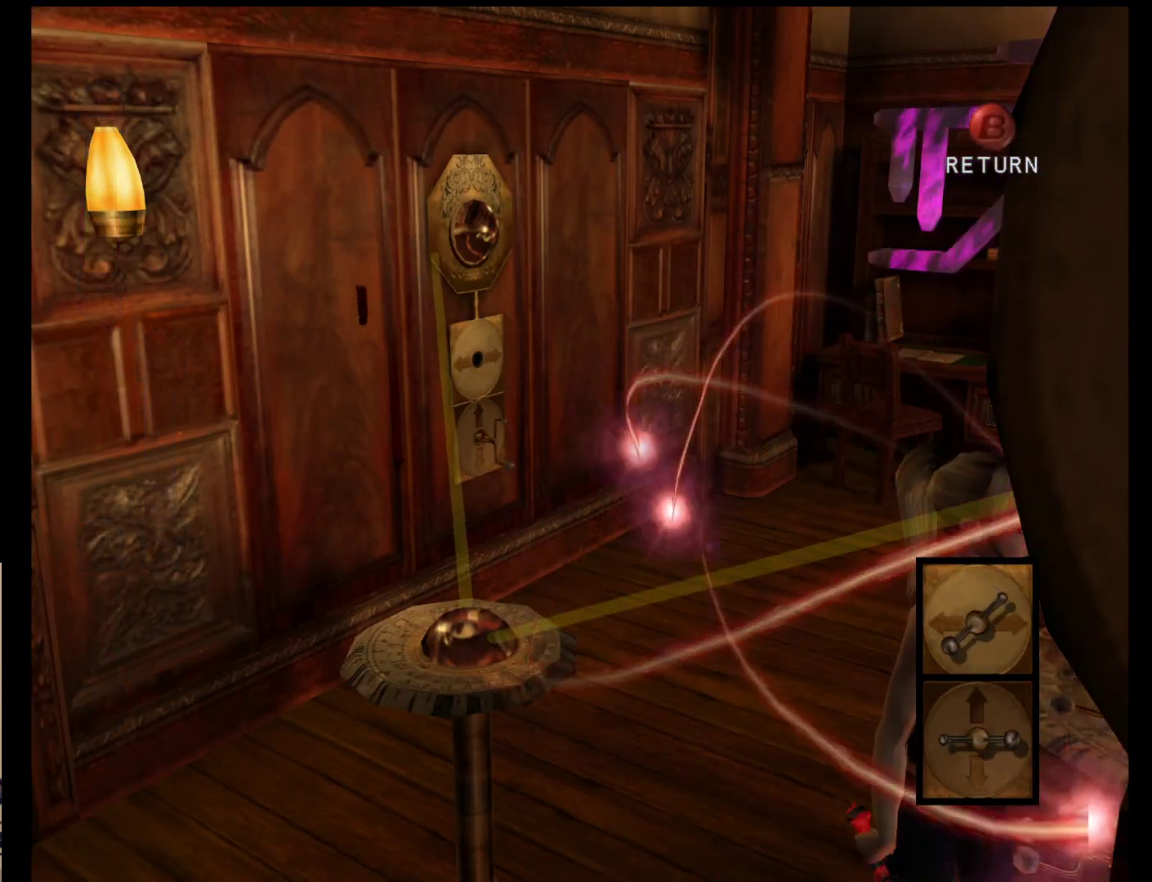
Gameplay with a controller (Nintendo layout); each line is a JSON object with the inputs held at the frame after it. "events" lists button and stick changes between this image and that frame as [ms after this image, input, new state], when the widget could be followed in between. Not read: L2 L3 R2 R3 SELECT Z right_stick.
{"buttons": [], "left_stick": "center", "events": [[200, "left_stick", "center"]]}
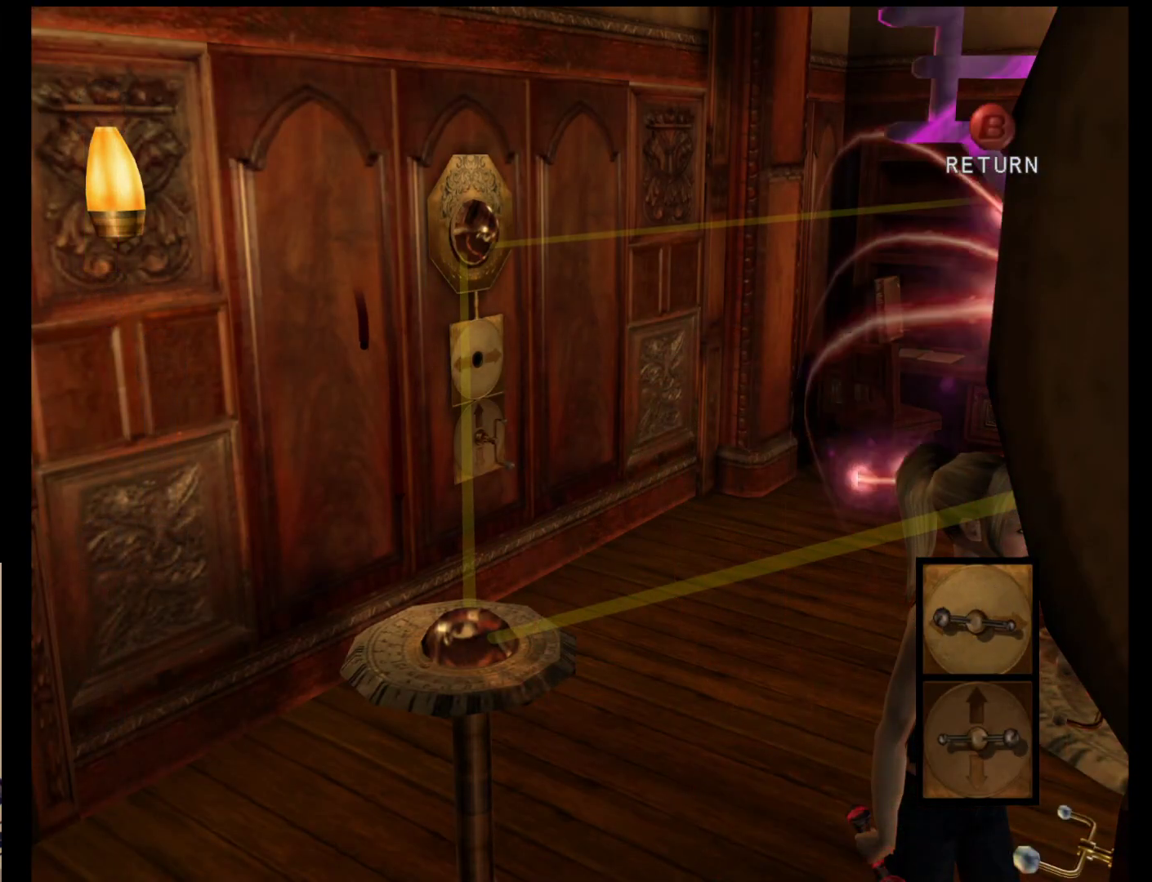
{"buttons": [], "left_stick": "center", "events": [[117, "left_stick", "right"], [250, "left_stick", "center"]]}
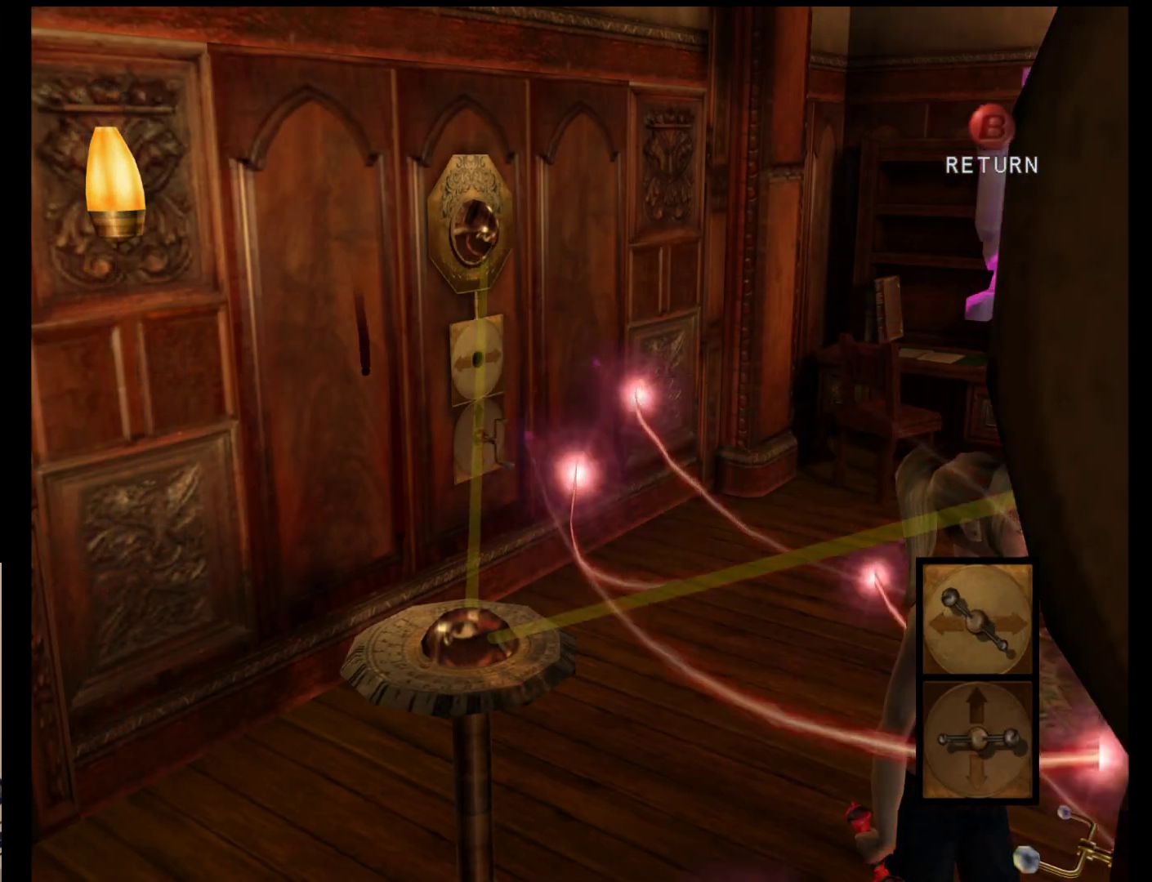
{"buttons": [], "left_stick": "center", "events": [[83, "left_stick", "left"], [150, "left_stick", "center"]]}
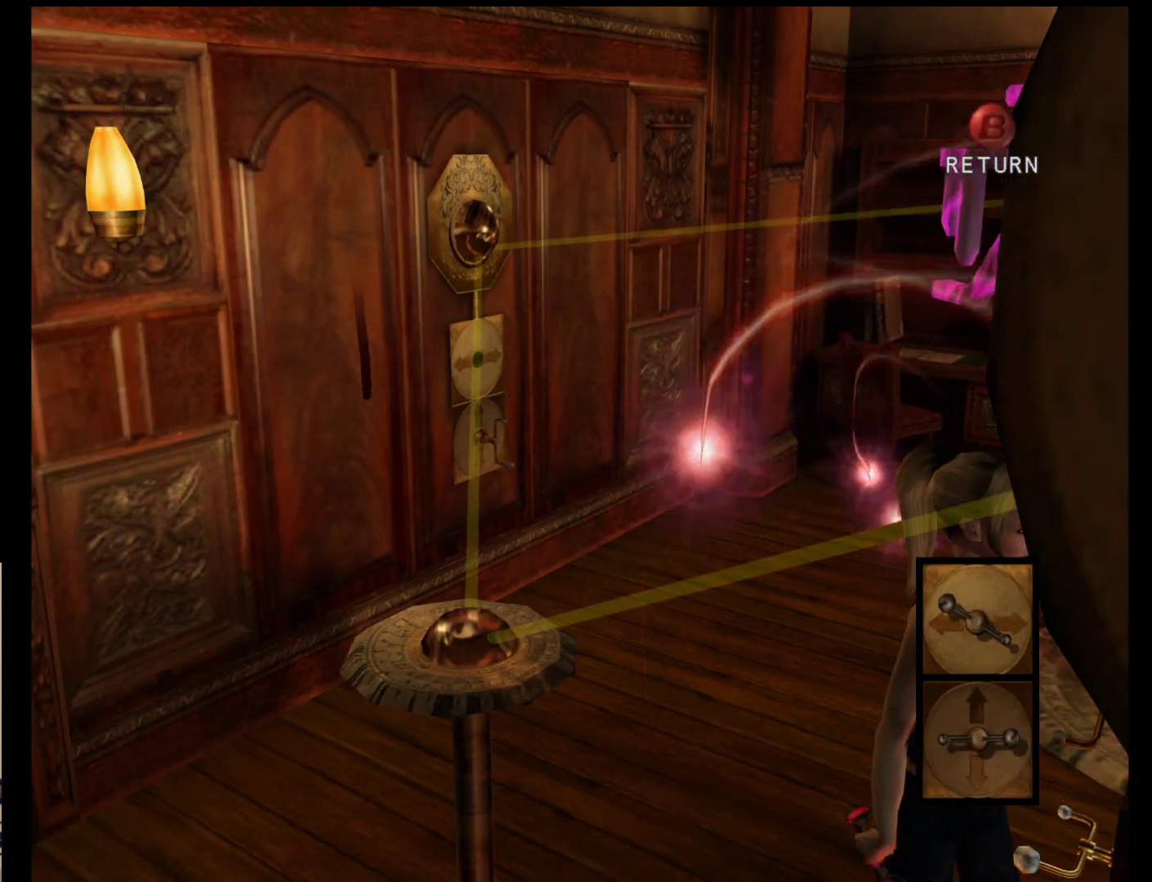
{"buttons": [], "left_stick": "center", "events": []}
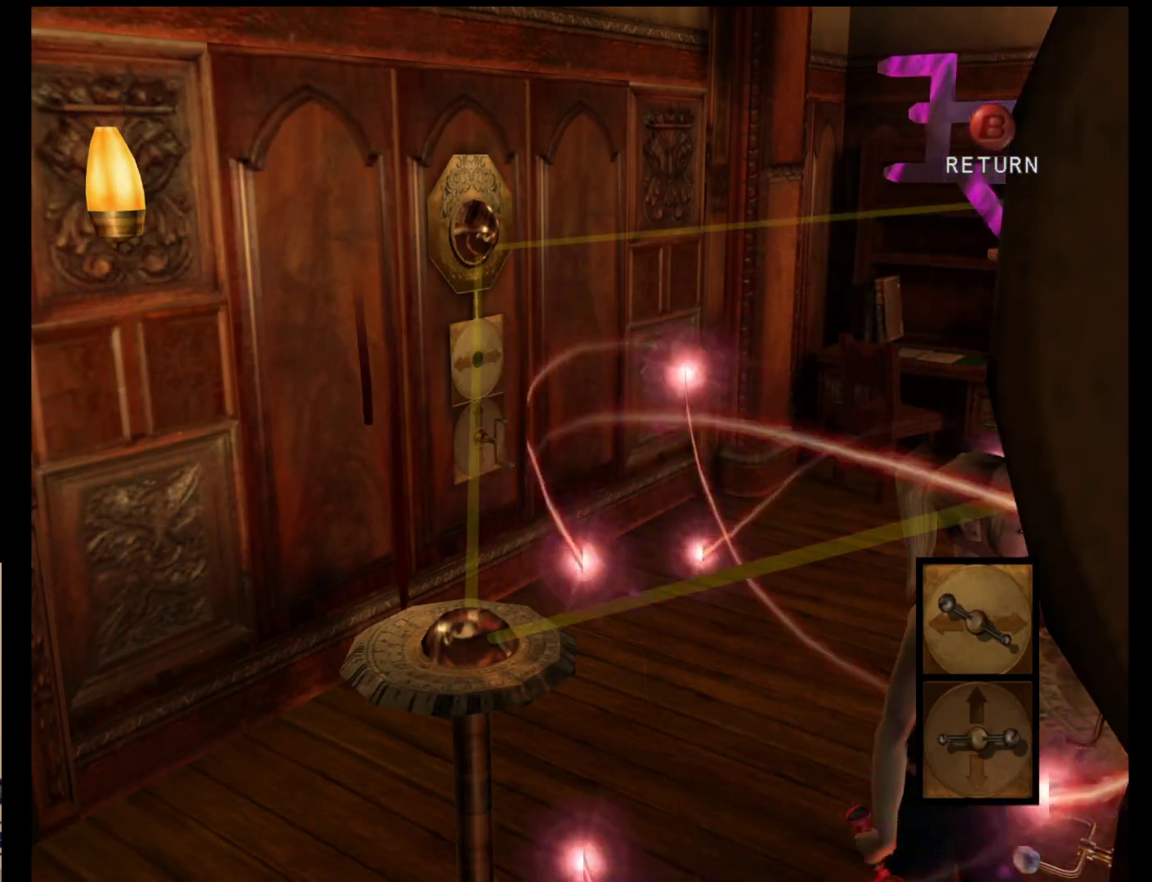
{"buttons": [], "left_stick": "center", "events": []}
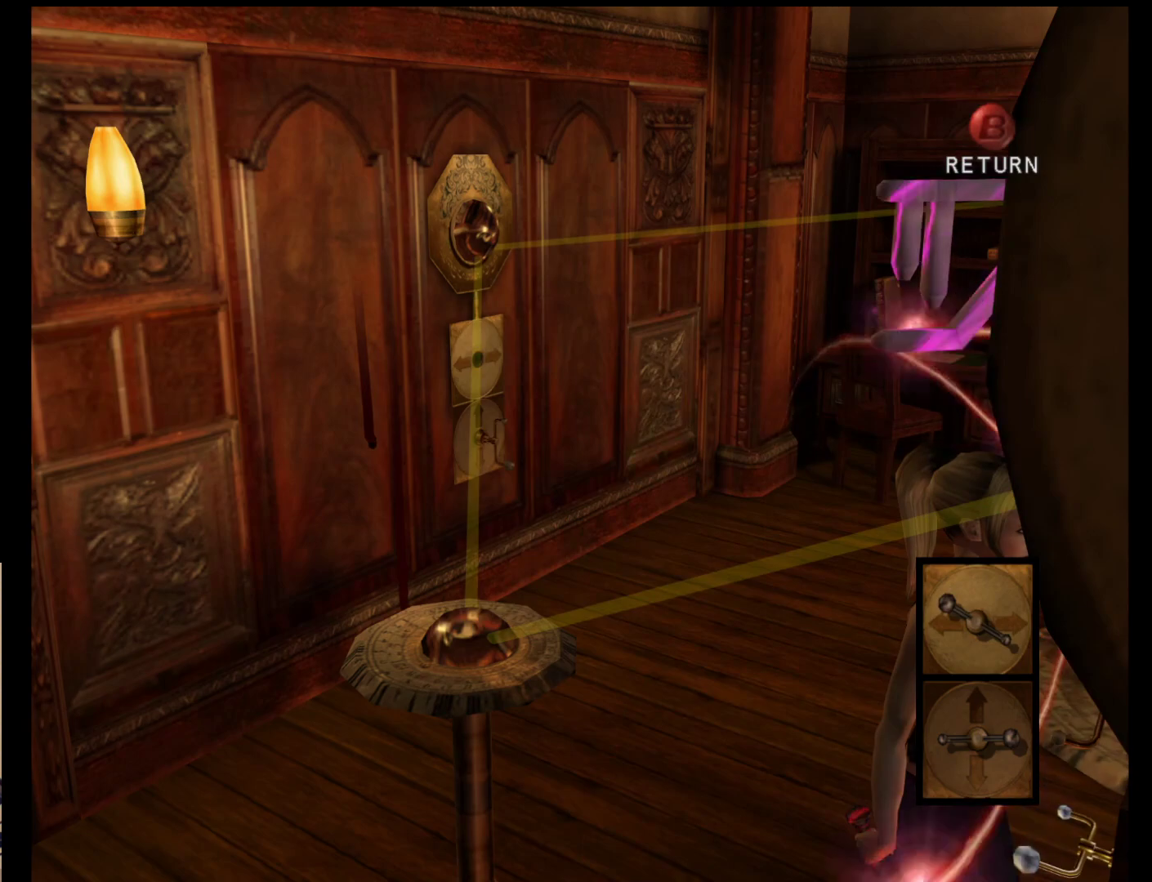
{"buttons": [], "left_stick": "down", "events": [[417, "left_stick", "down"]]}
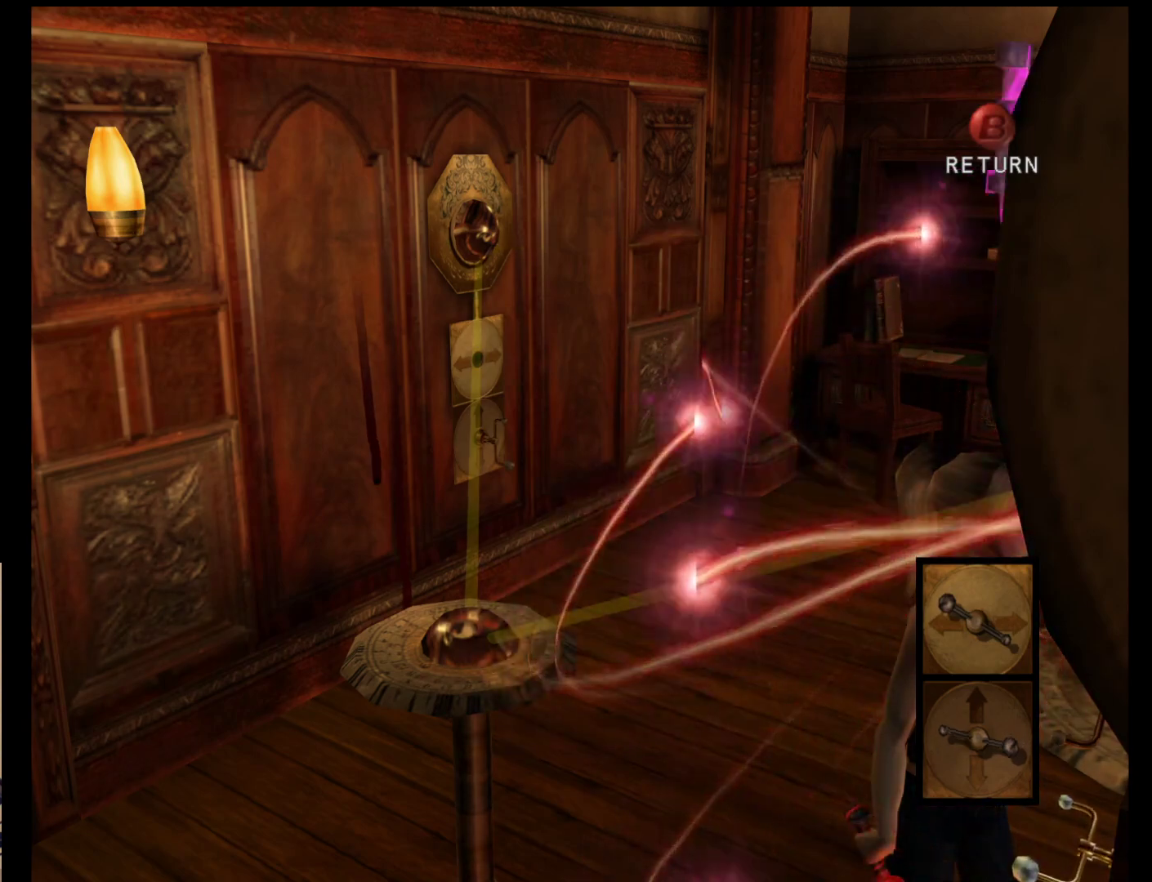
{"buttons": [], "left_stick": "center", "events": [[317, "left_stick", "center"]]}
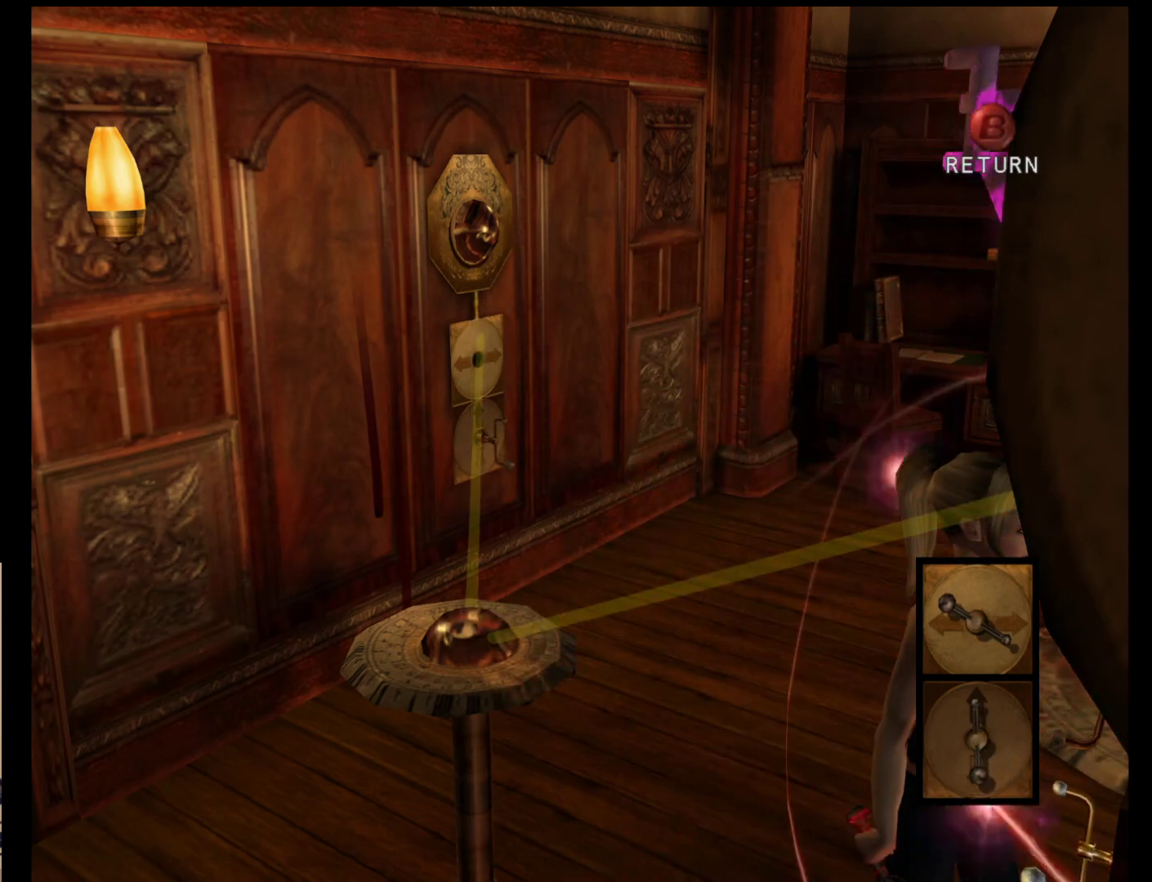
{"buttons": [], "left_stick": "up", "events": [[17, "left_stick", "up"]]}
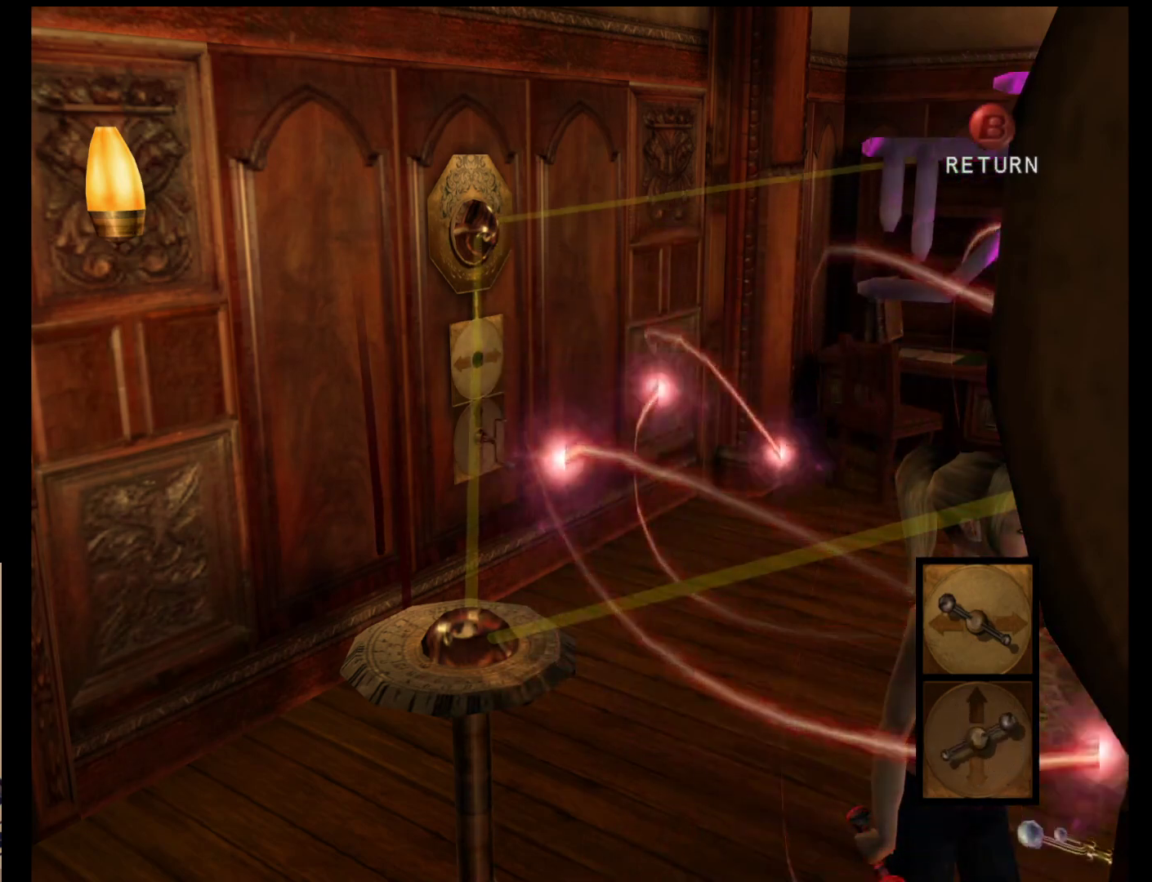
{"buttons": [], "left_stick": "center", "events": [[50, "left_stick", "center"], [317, "left_stick", "down"], [417, "left_stick", "center"]]}
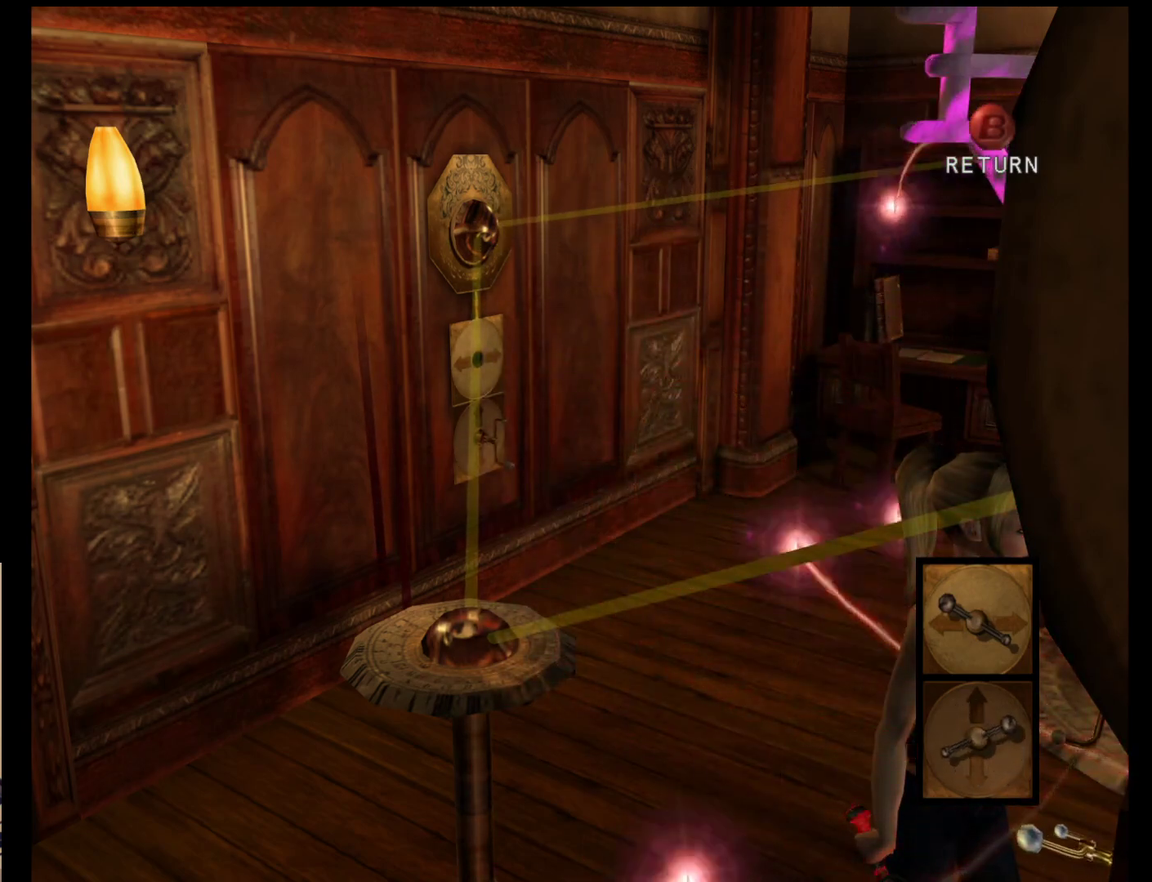
{"buttons": [], "left_stick": "center", "events": []}
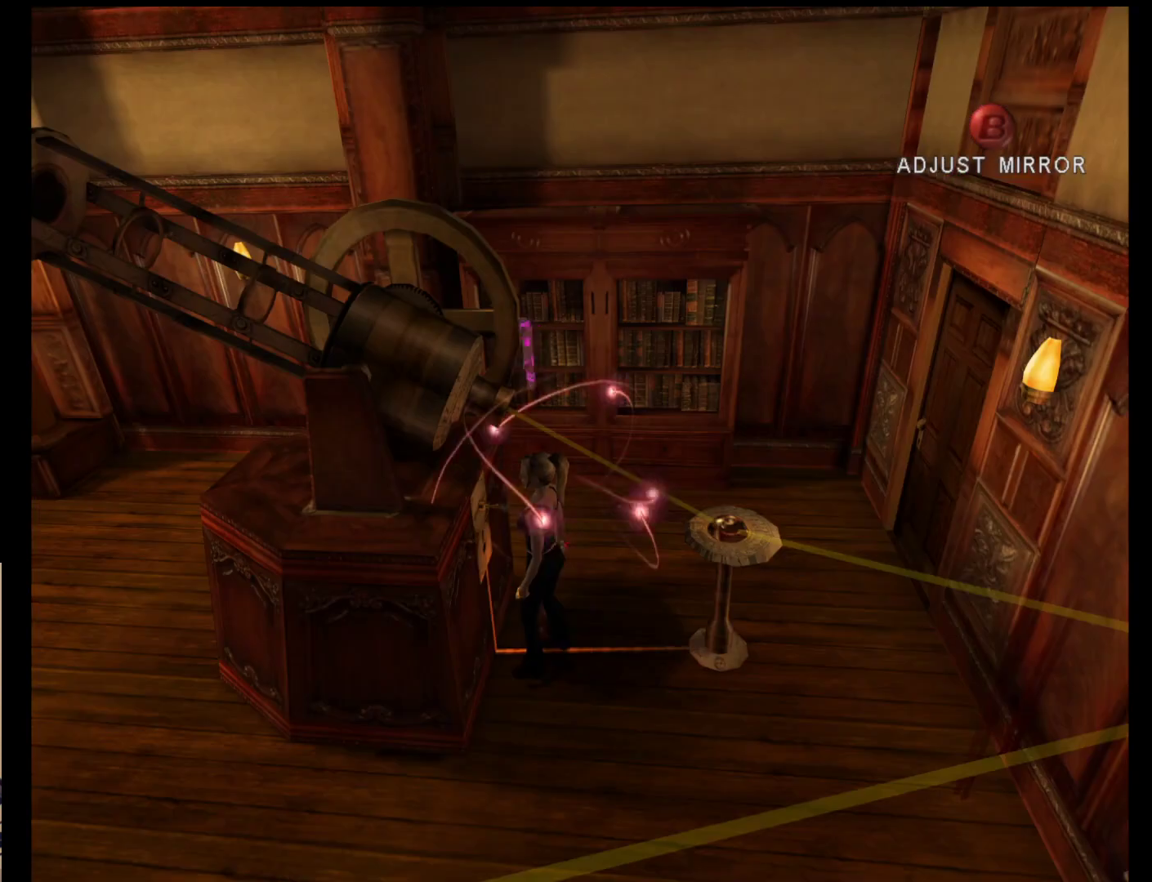
{"buttons": [], "left_stick": "down", "events": [[433, "left_stick", "down"]]}
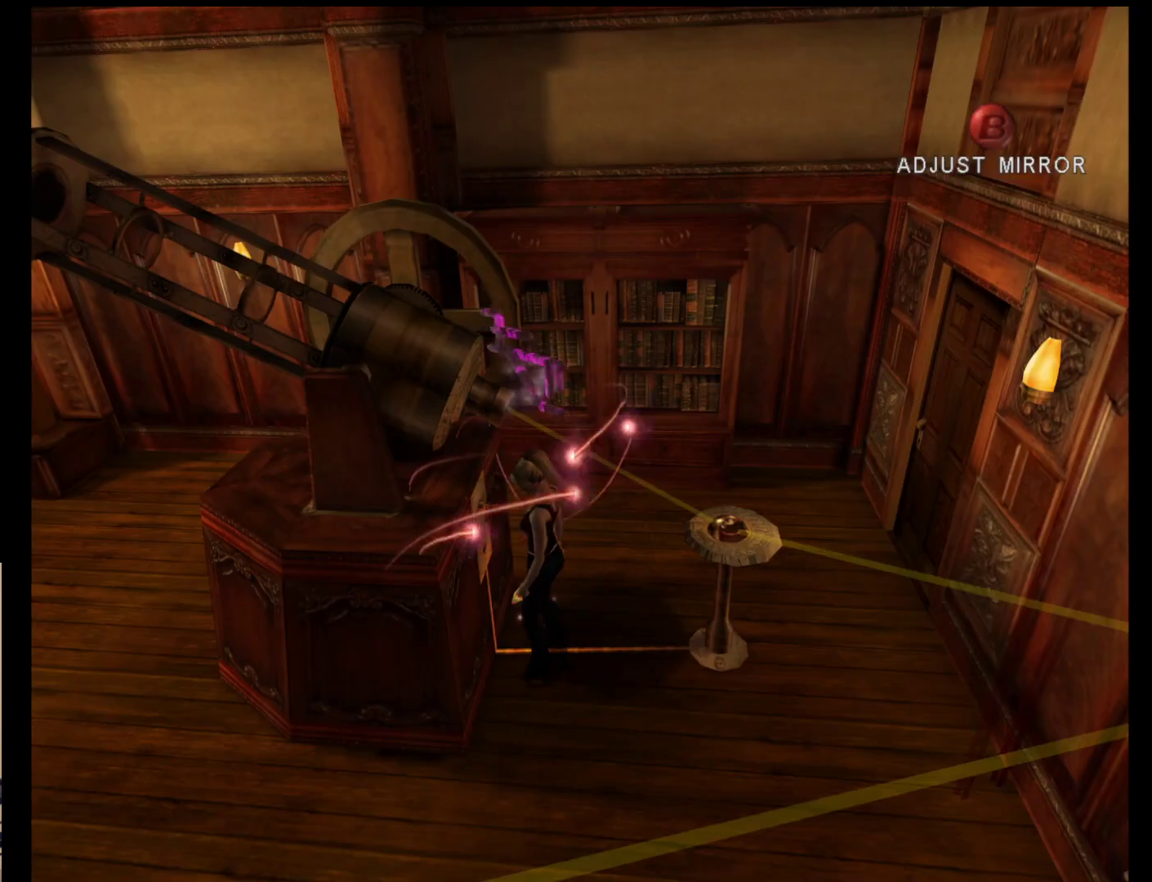
{"buttons": [], "left_stick": "down", "events": []}
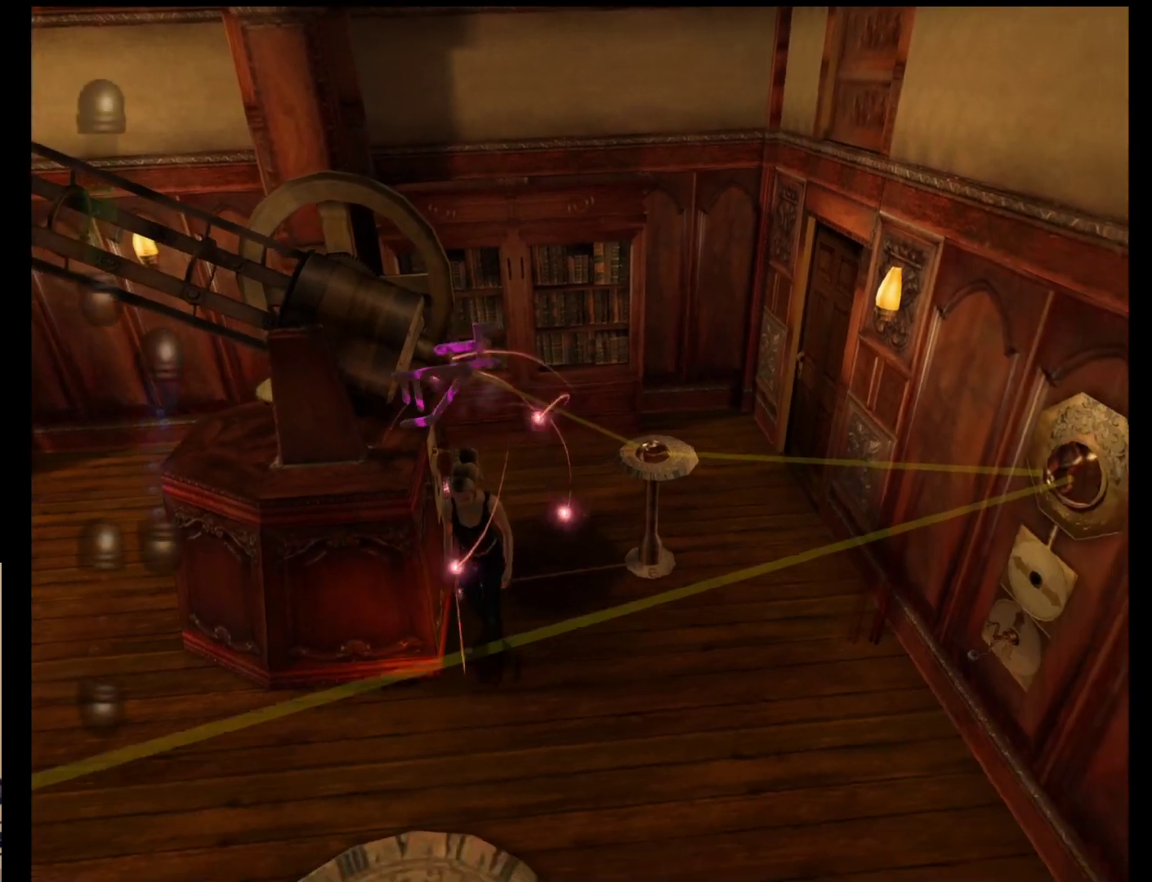
{"buttons": [], "left_stick": "down-left", "events": [[400, "left_stick", "down-left"]]}
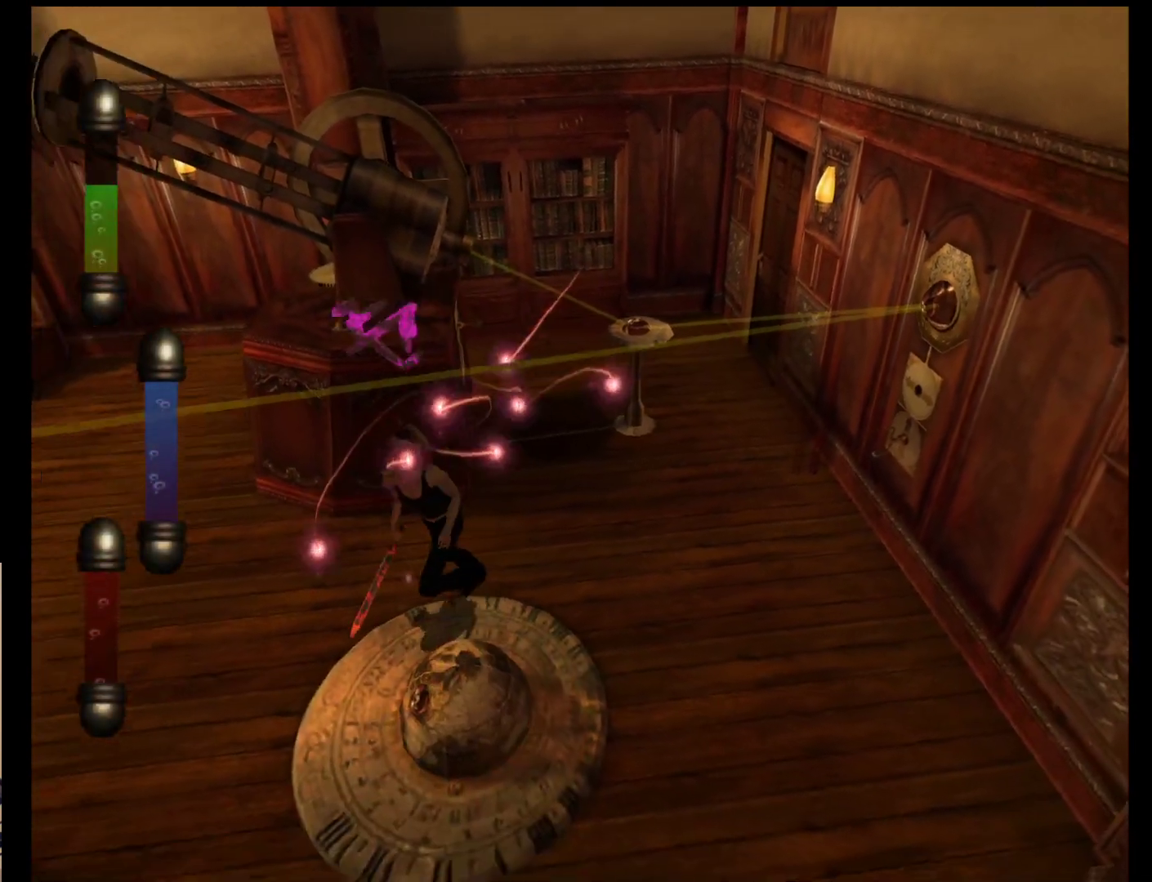
{"buttons": [], "left_stick": "down-left", "events": []}
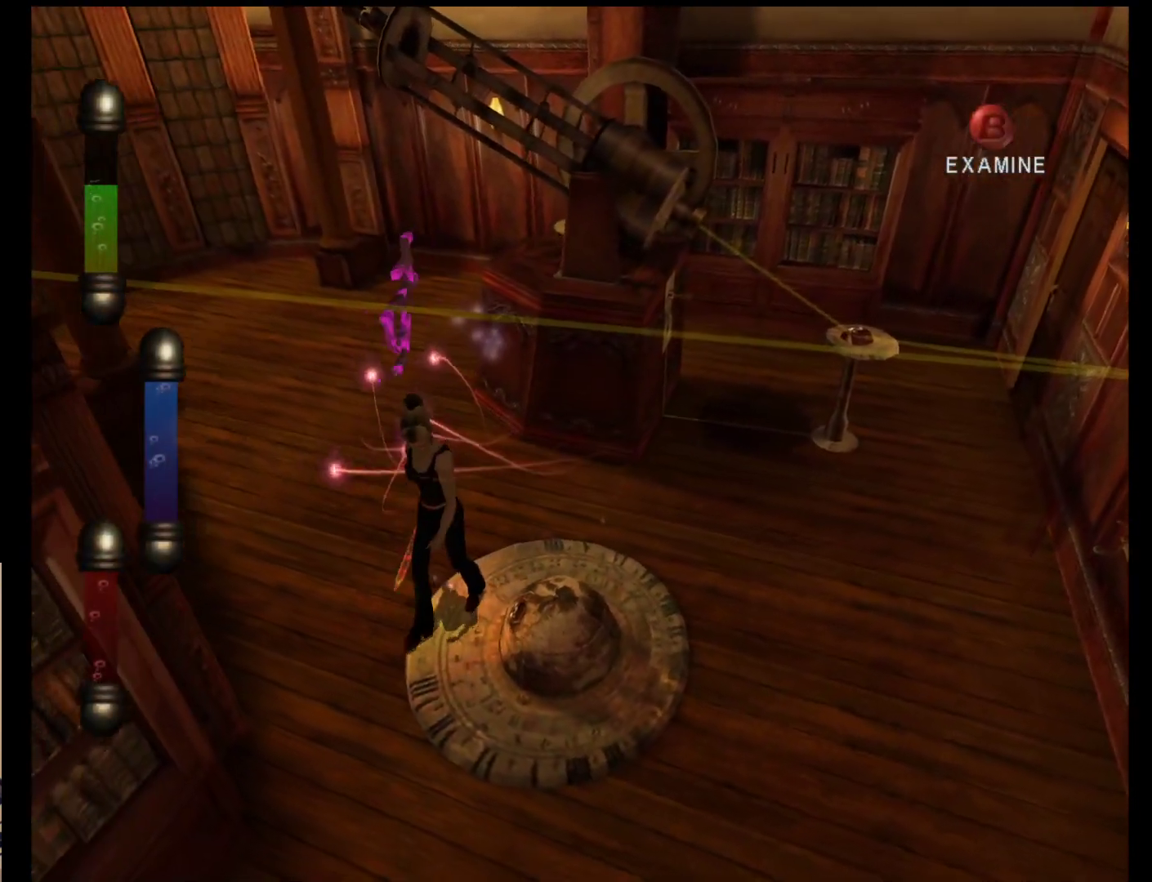
{"buttons": [], "left_stick": "left", "events": [[367, "left_stick", "left"]]}
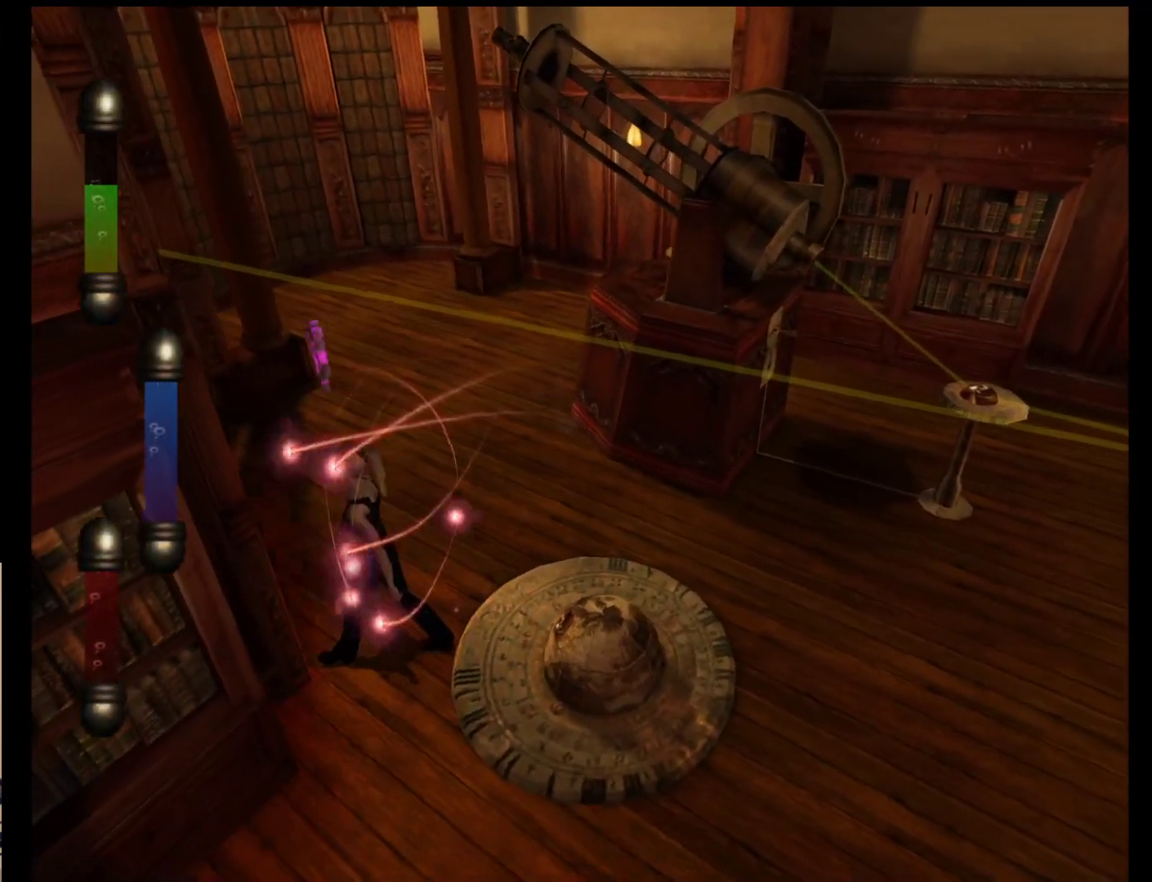
{"buttons": [], "left_stick": "up-left", "events": [[167, "left_stick", "up-left"]]}
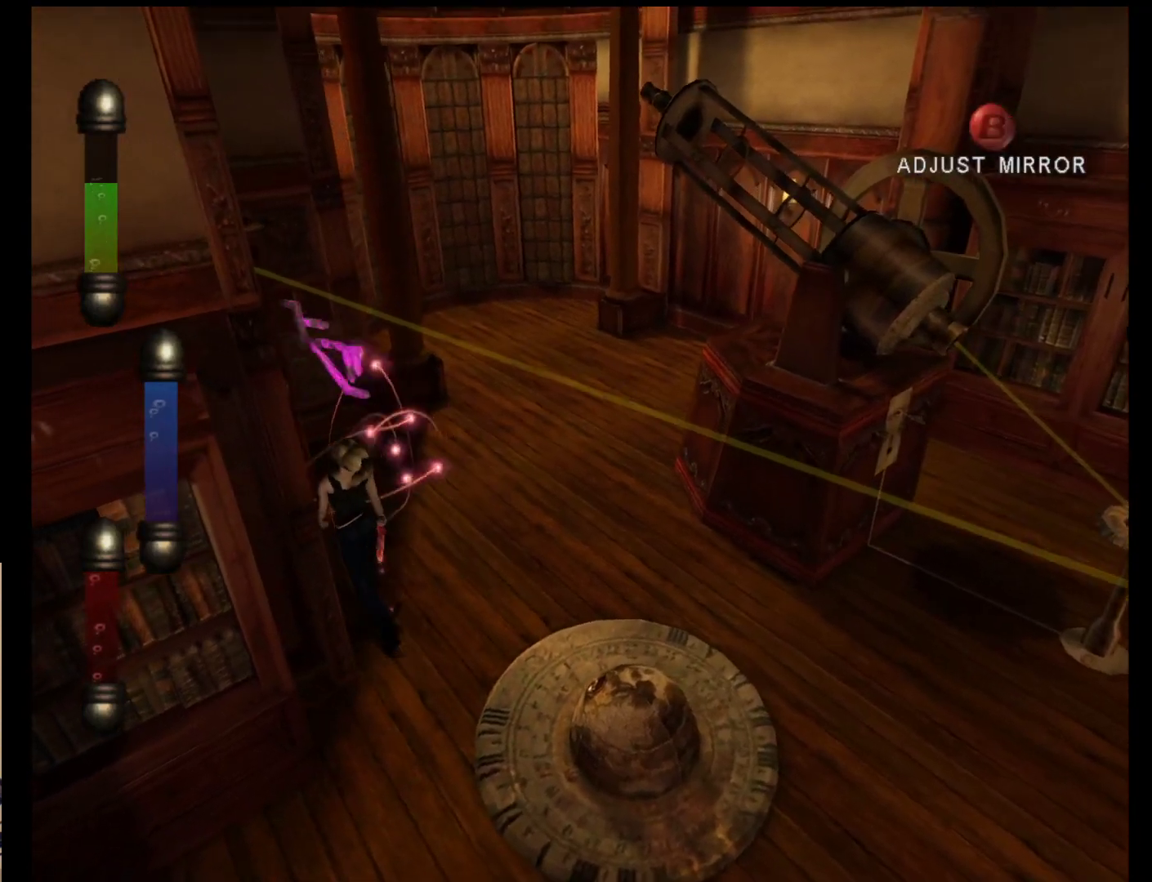
{"buttons": [], "left_stick": "left", "events": [[283, "left_stick", "left"]]}
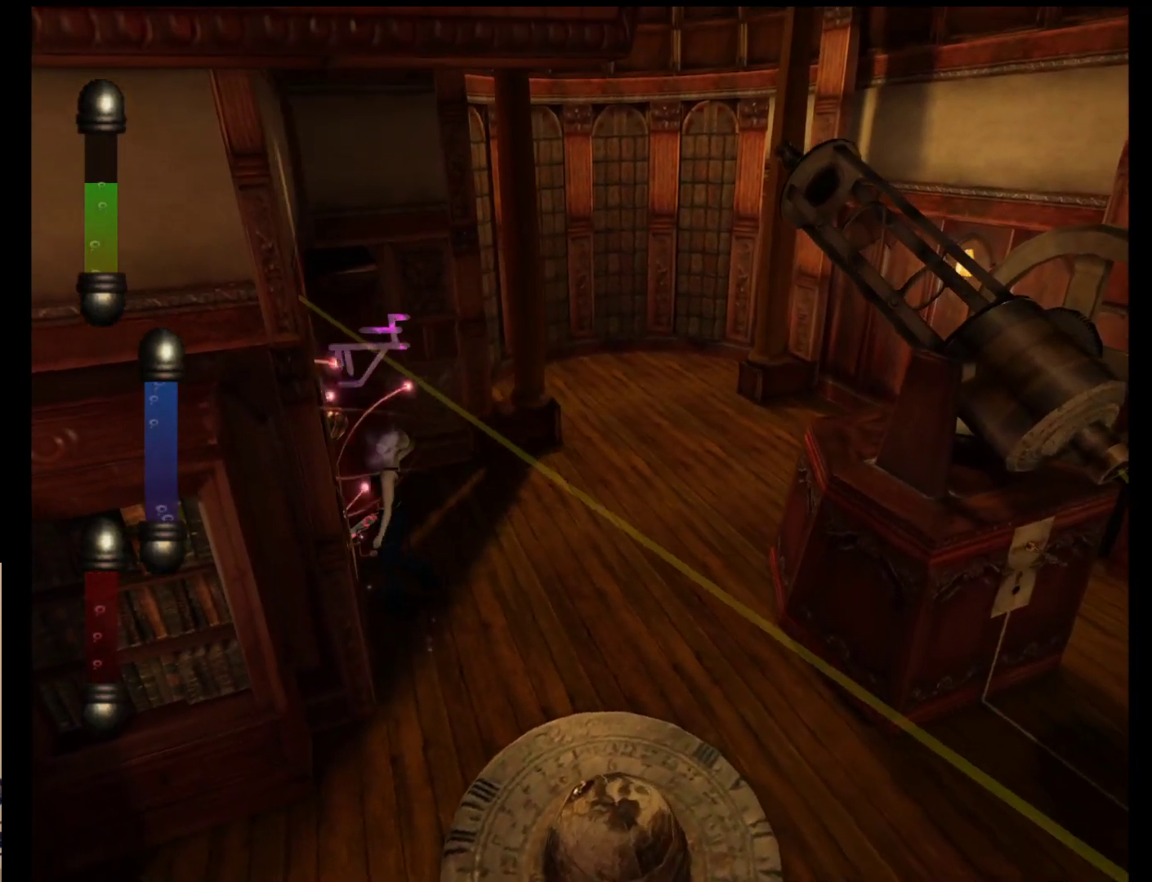
{"buttons": [], "left_stick": "down-left", "events": [[17, "left_stick", "center"], [217, "left_stick", "down"], [317, "left_stick", "down-left"]]}
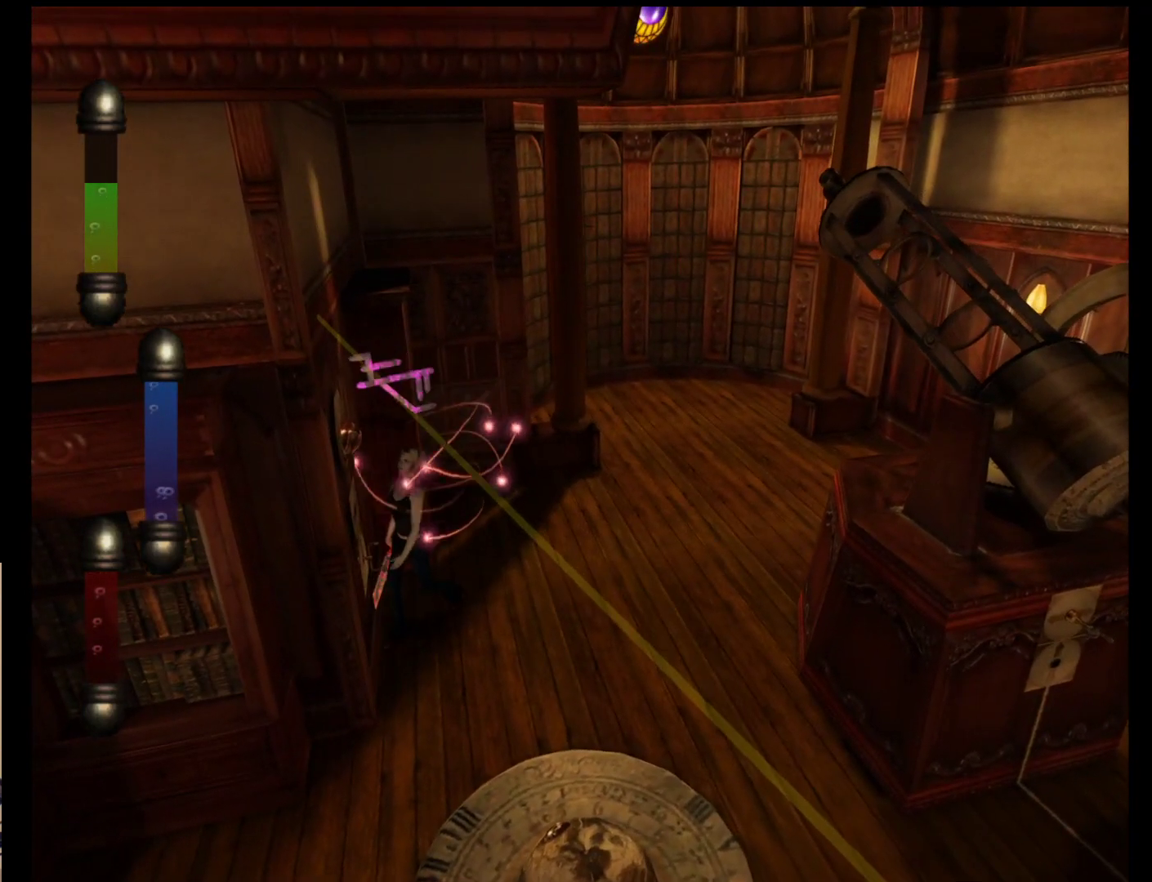
{"buttons": [], "left_stick": "down-right", "events": [[317, "left_stick", "down-right"]]}
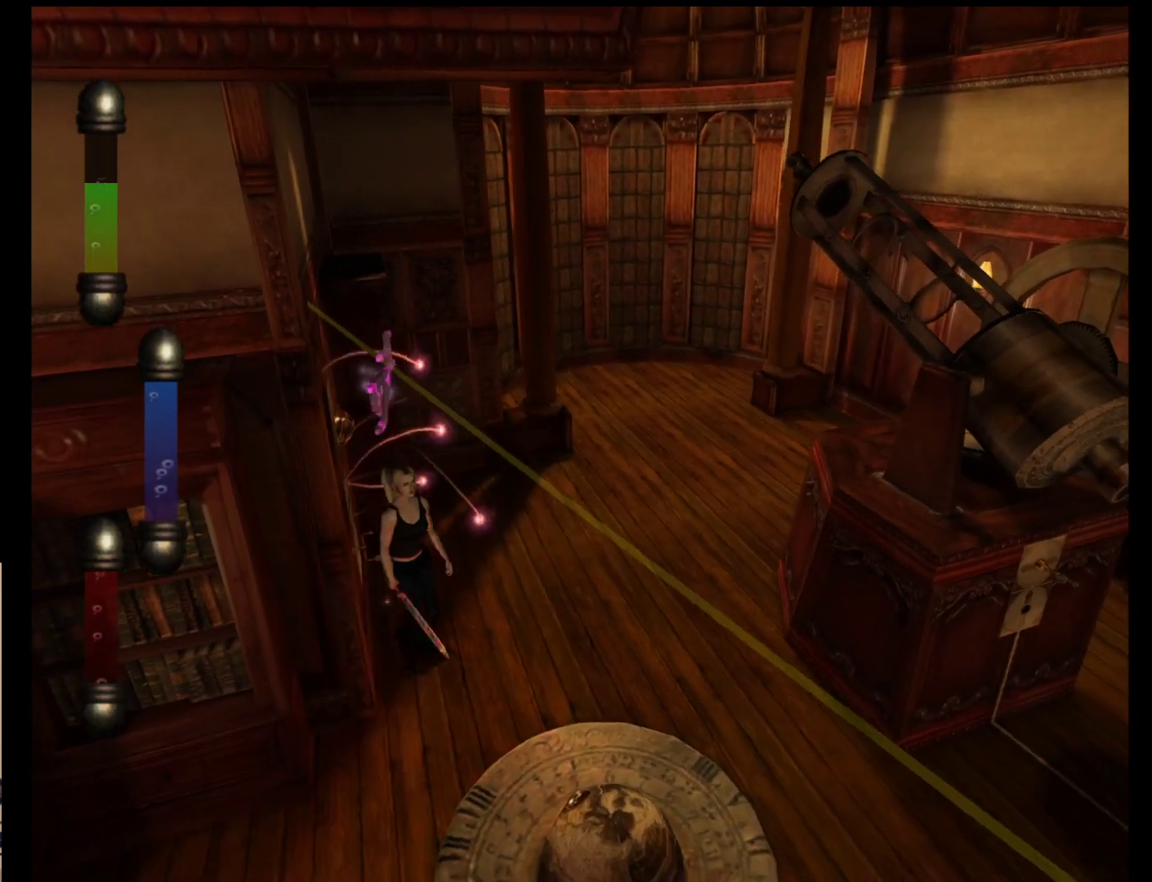
{"buttons": [], "left_stick": "down-right", "events": []}
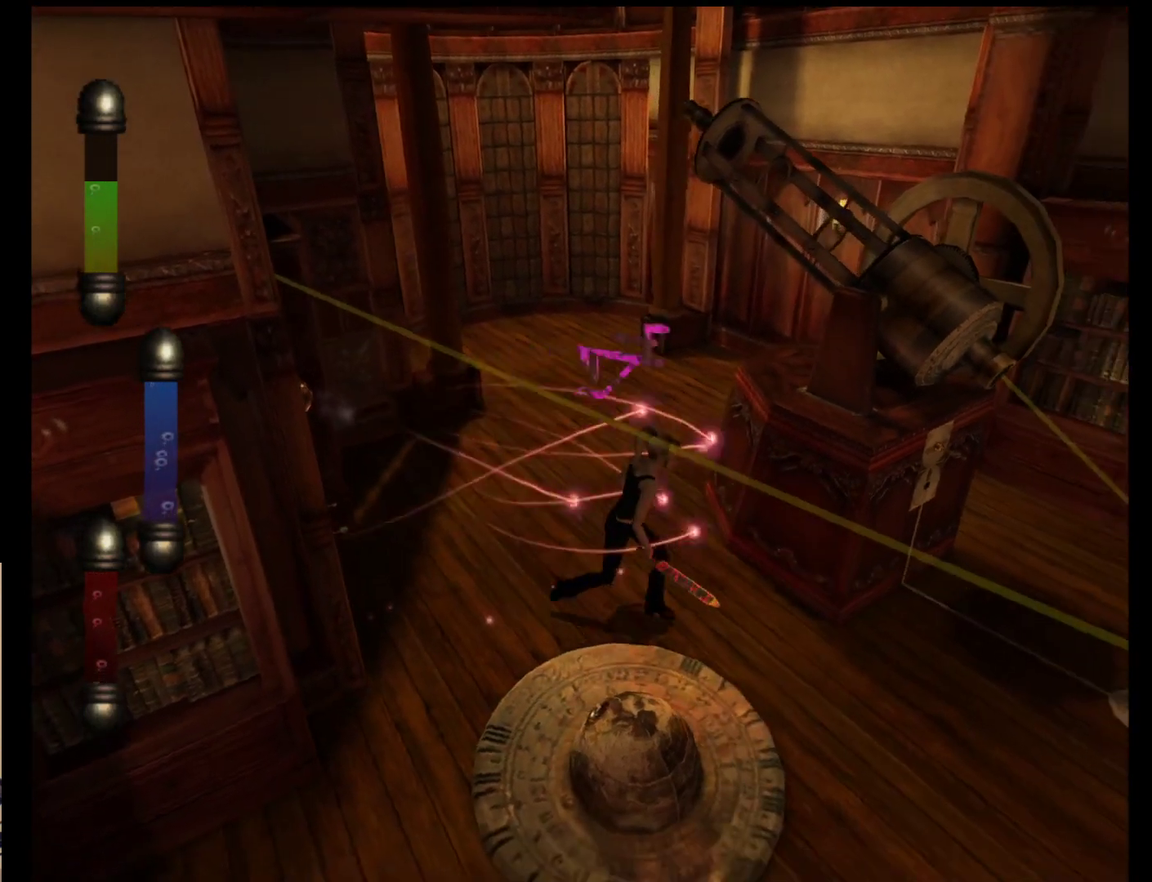
{"buttons": [], "left_stick": "down-right", "events": []}
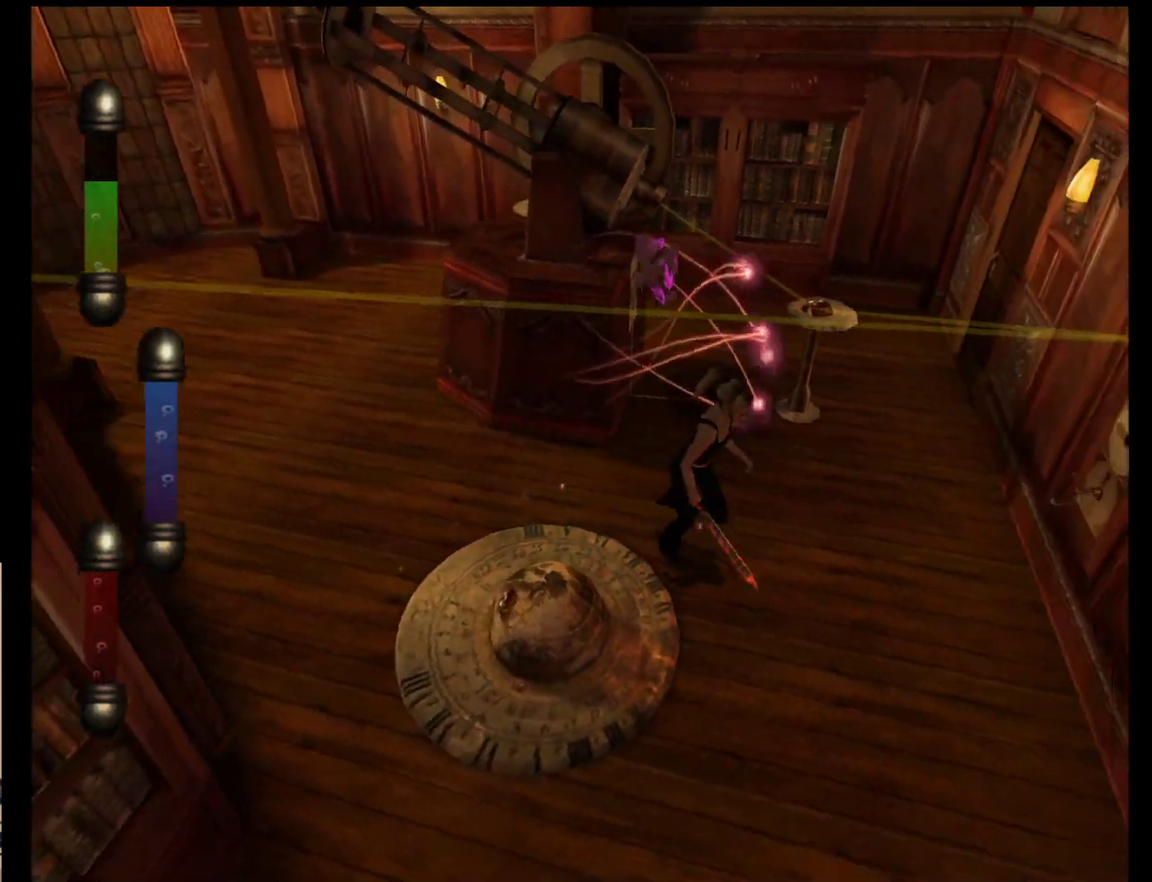
{"buttons": [], "left_stick": "up-right", "events": [[350, "left_stick", "up-right"]]}
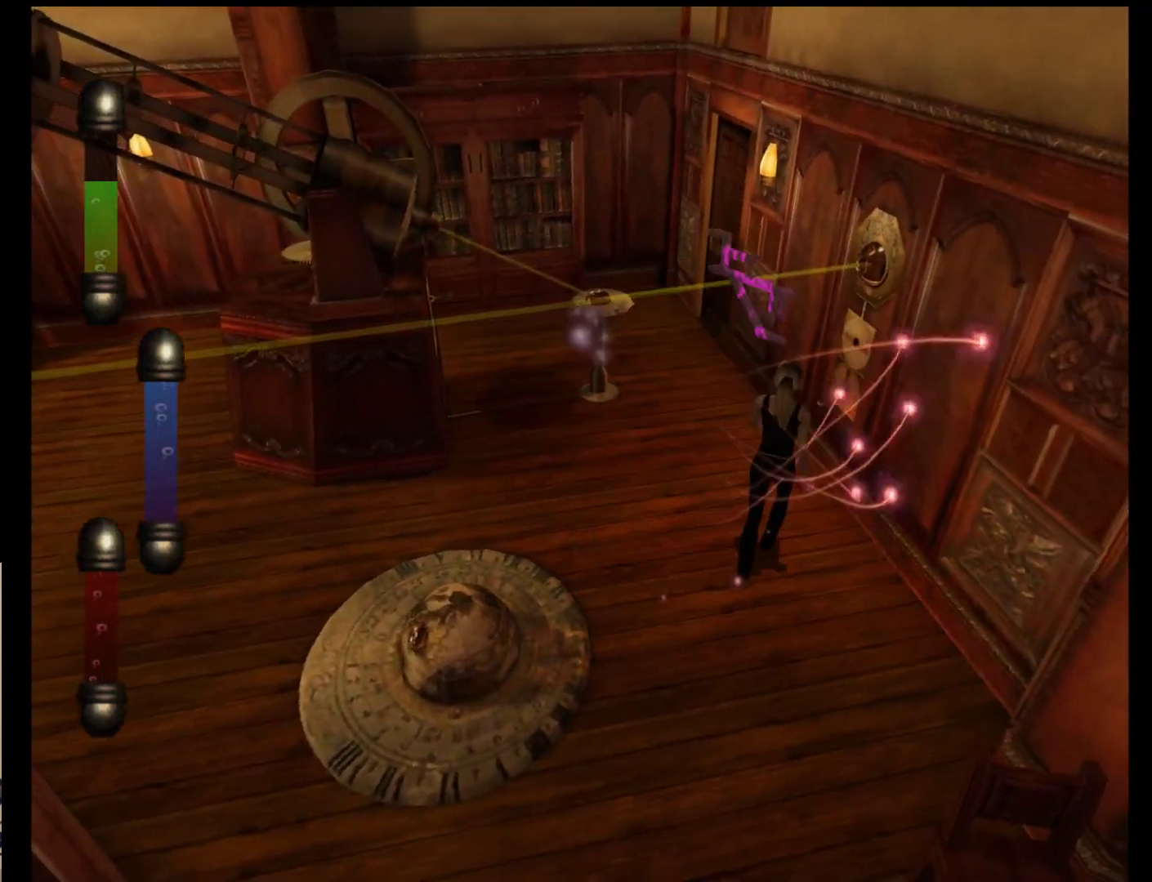
{"buttons": [], "left_stick": "up-right", "events": []}
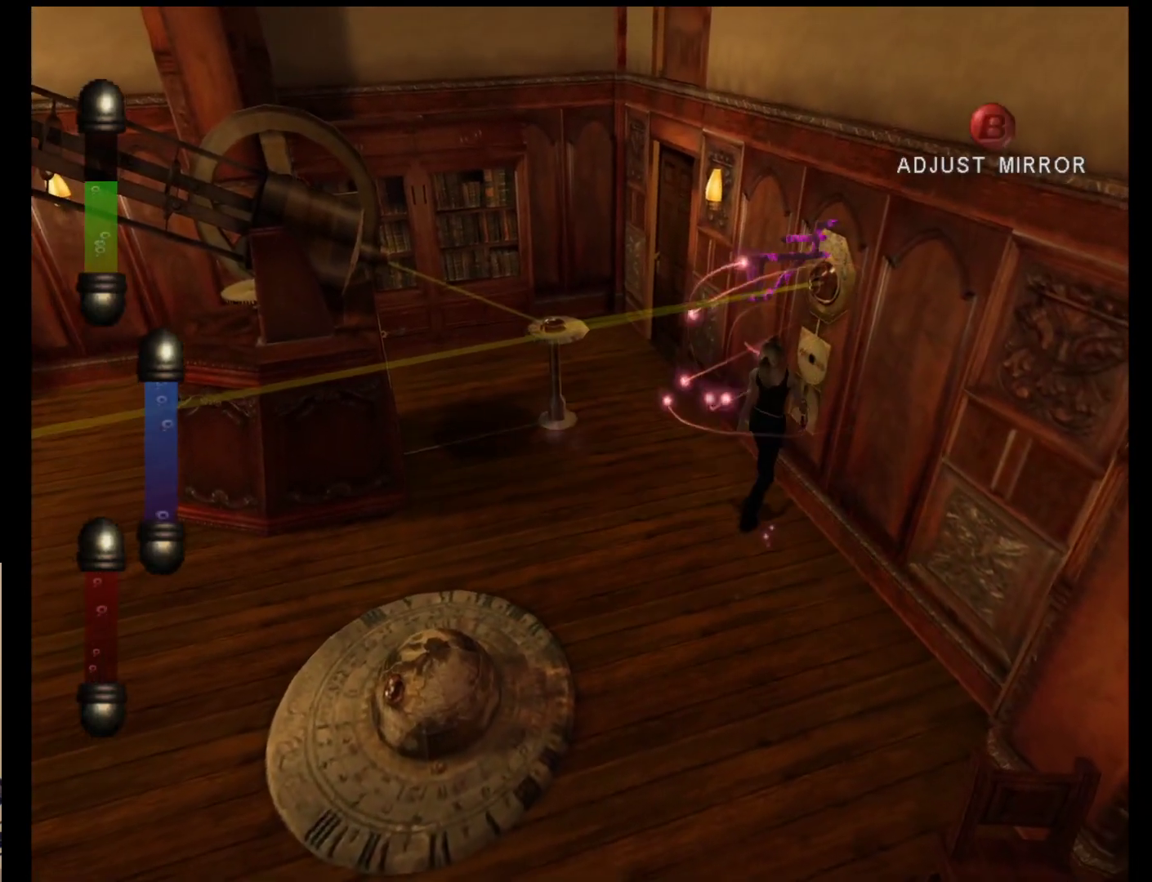
{"buttons": [], "left_stick": "center", "events": [[333, "left_stick", "center"]]}
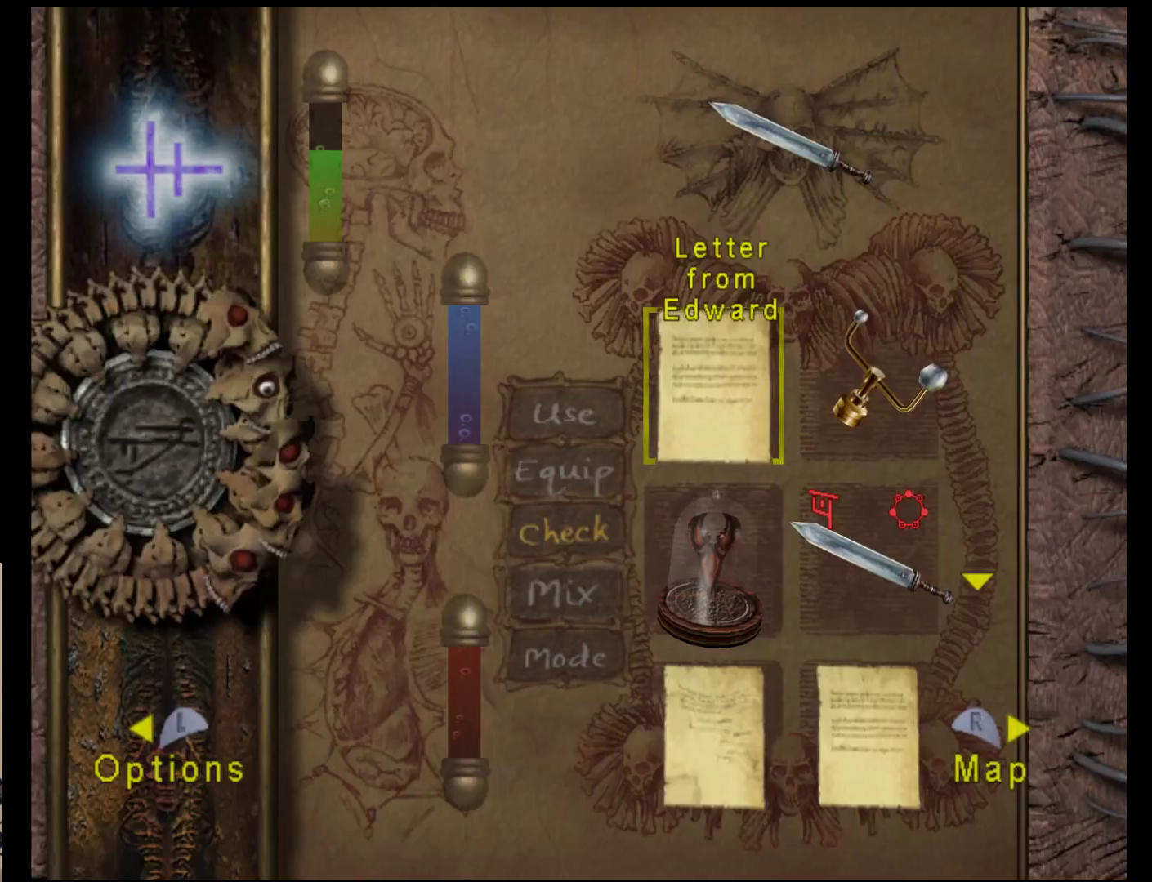
{"buttons": [], "left_stick": "center", "events": []}
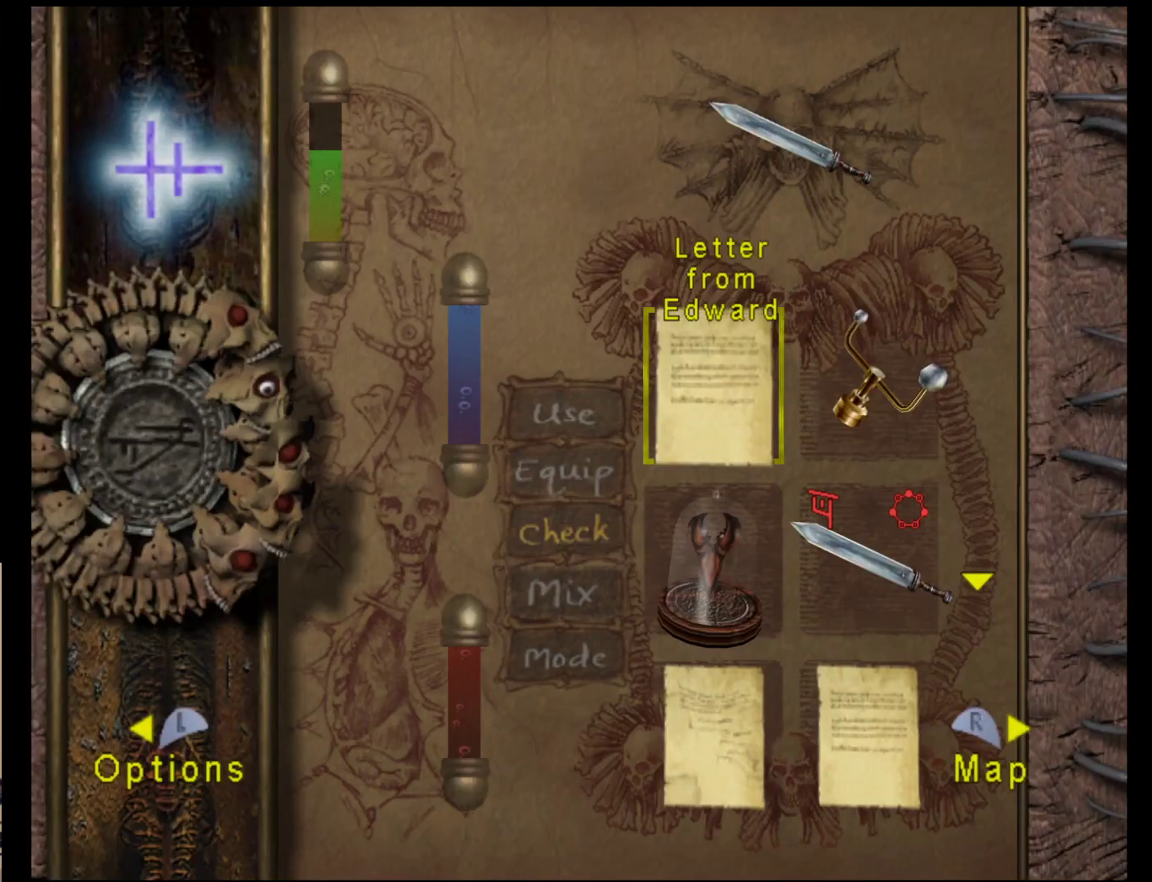
{"buttons": [], "left_stick": "center", "events": [[167, "left_stick", "right"], [283, "left_stick", "center"], [367, "A", "down"], [450, "A", "up"]]}
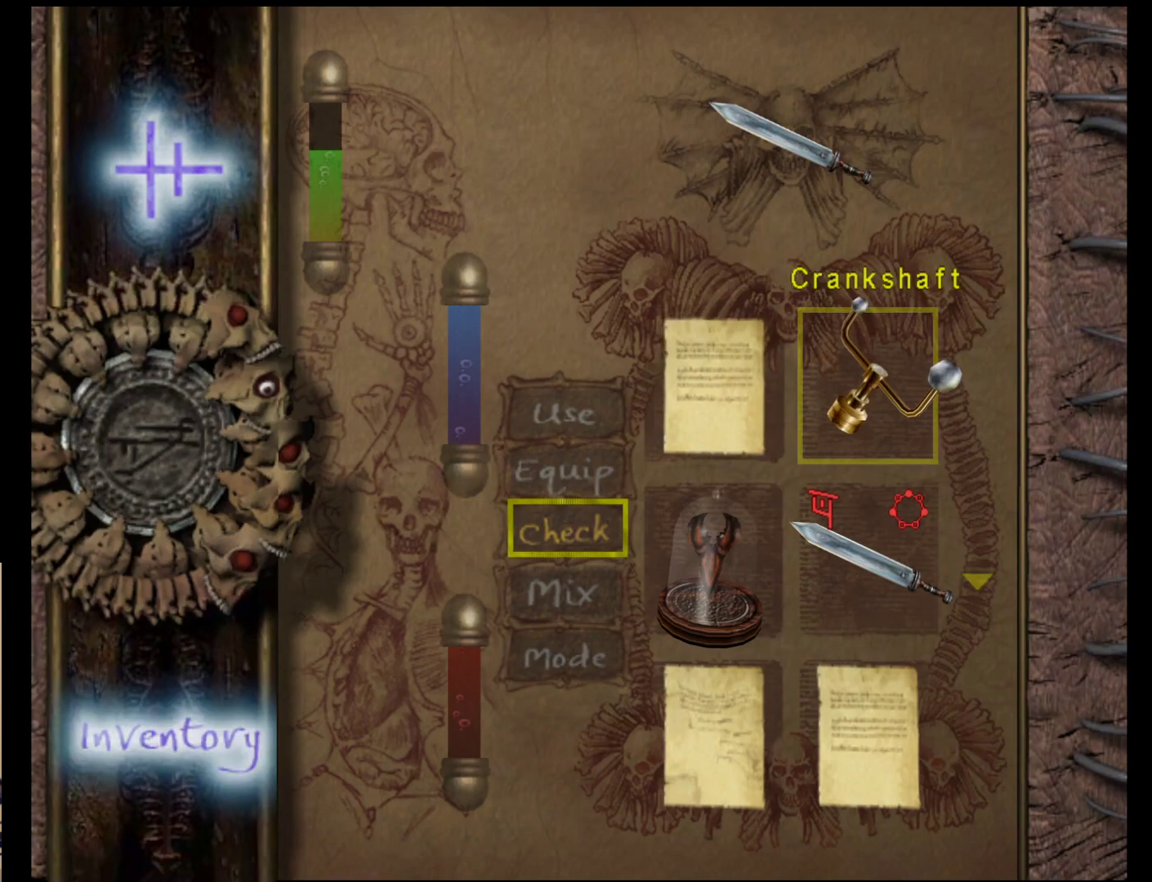
{"buttons": [], "left_stick": "center", "events": []}